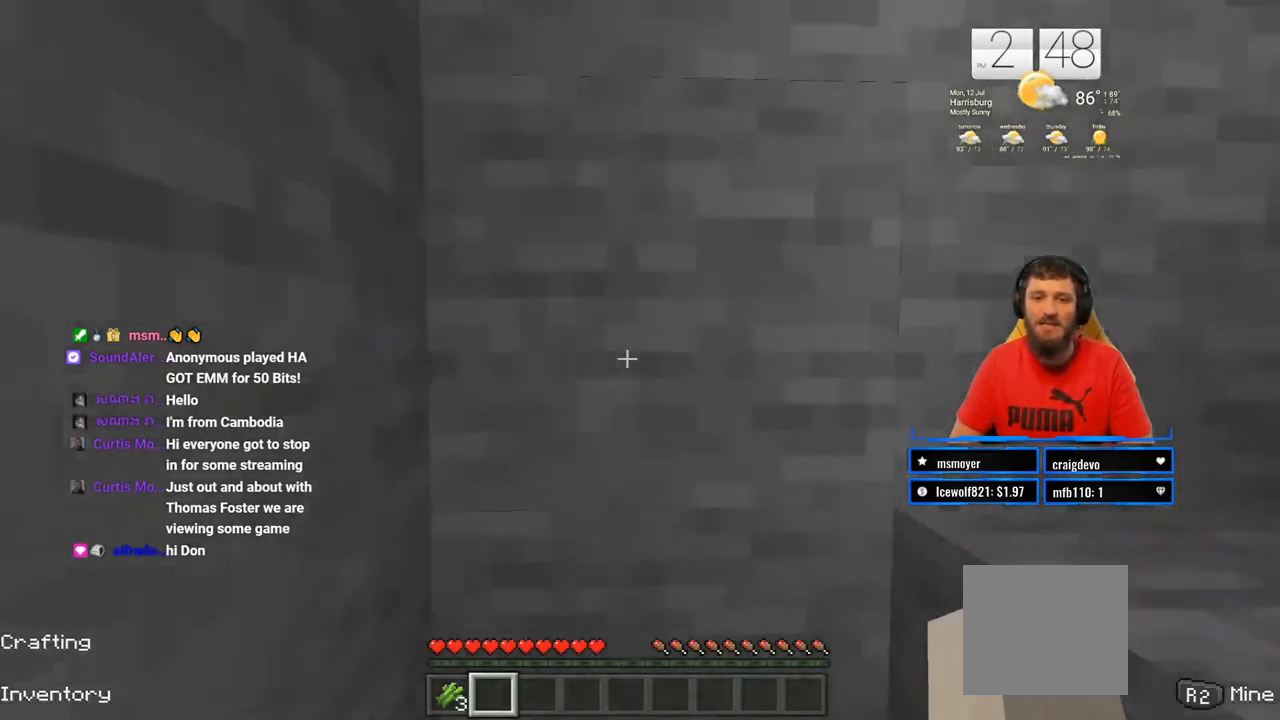
Gameplay with a controller (PlayStation layout); each line is a JSON object with the inputs held at the frame after it. "events" lists button and stick changes between this image and that frame as [ms after this image, input, new state], when the widget could be followed in between. Not read: L1 R1.
{"buttons": ["CROSS"], "left_stick": "up", "right_stick": "center"}
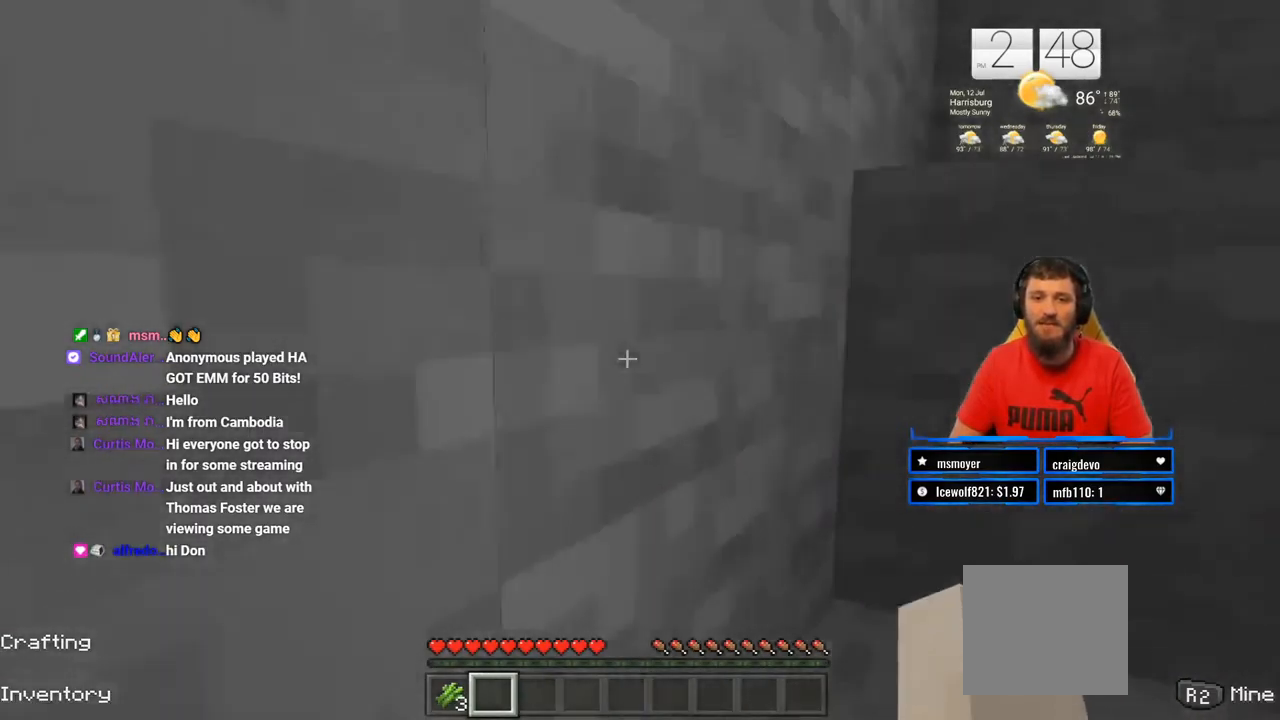
{"buttons": ["CROSS"], "left_stick": "up", "right_stick": "center", "events": [[100, "CROSS", "up"], [217, "right_stick", "right"], [367, "right_stick", "center"], [433, "CROSS", "down"]]}
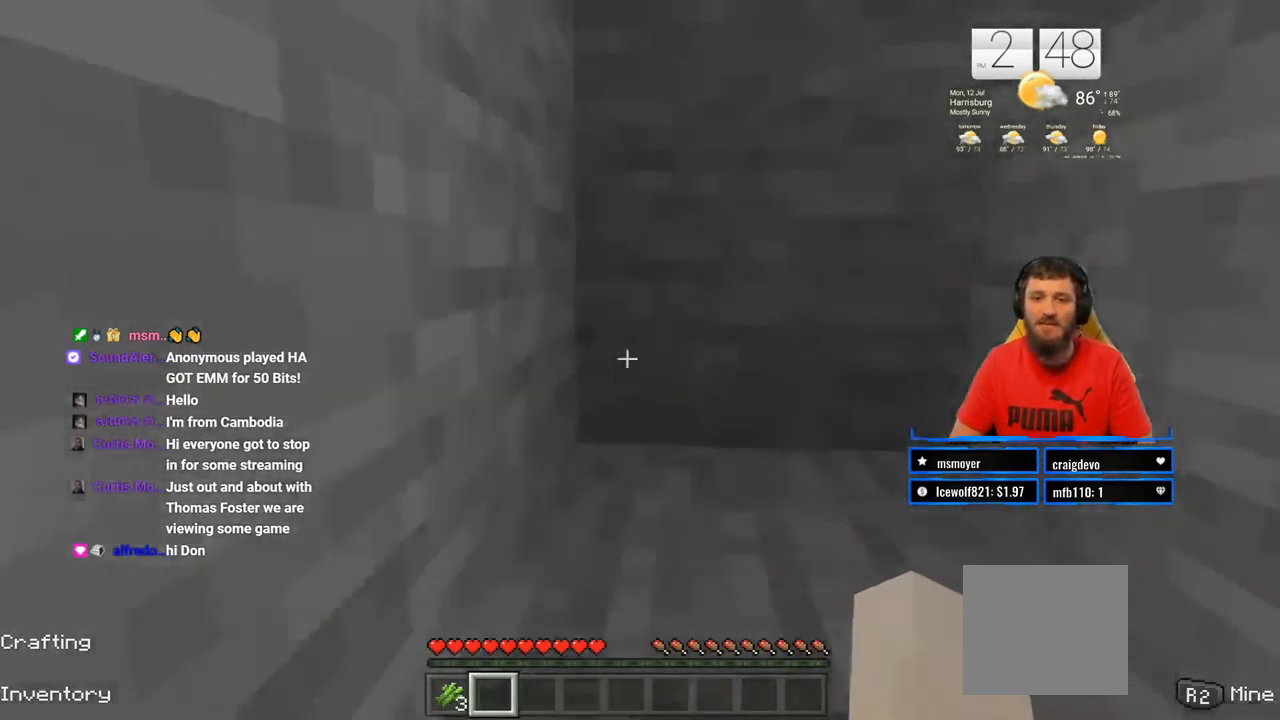
{"buttons": [], "left_stick": "up", "right_stick": "right", "events": [[217, "CROSS", "up"], [333, "right_stick", "right"]]}
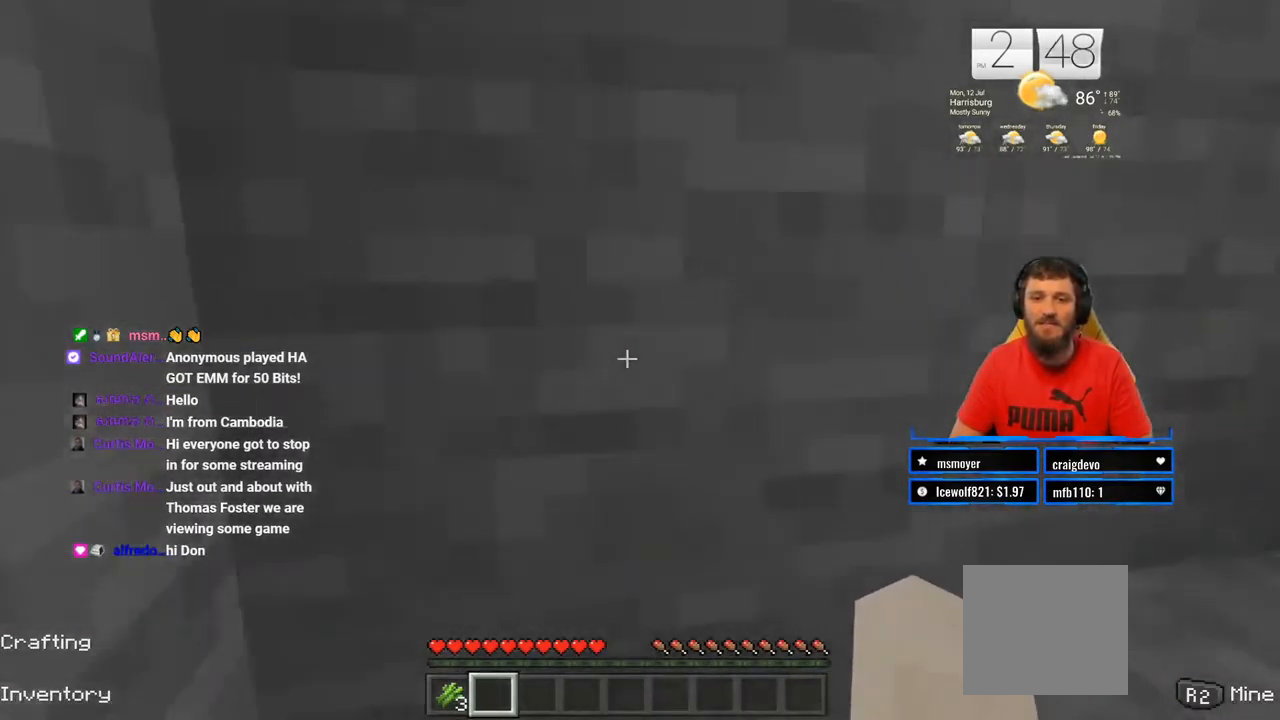
{"buttons": [], "left_stick": "up", "right_stick": "center", "events": [[150, "right_stick", "center"], [217, "CROSS", "down"], [400, "CROSS", "up"]]}
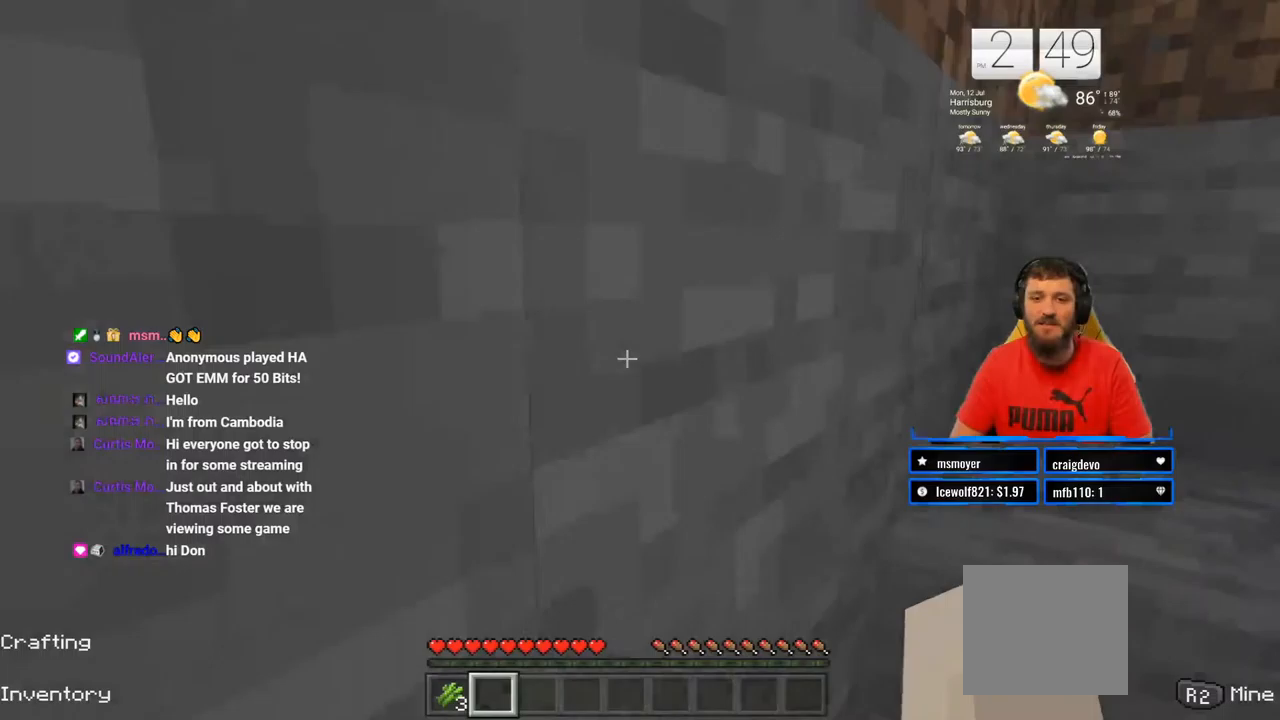
{"buttons": ["CROSS"], "left_stick": "up", "right_stick": "center", "events": [[50, "right_stick", "right"], [283, "right_stick", "center"], [367, "CROSS", "down"]]}
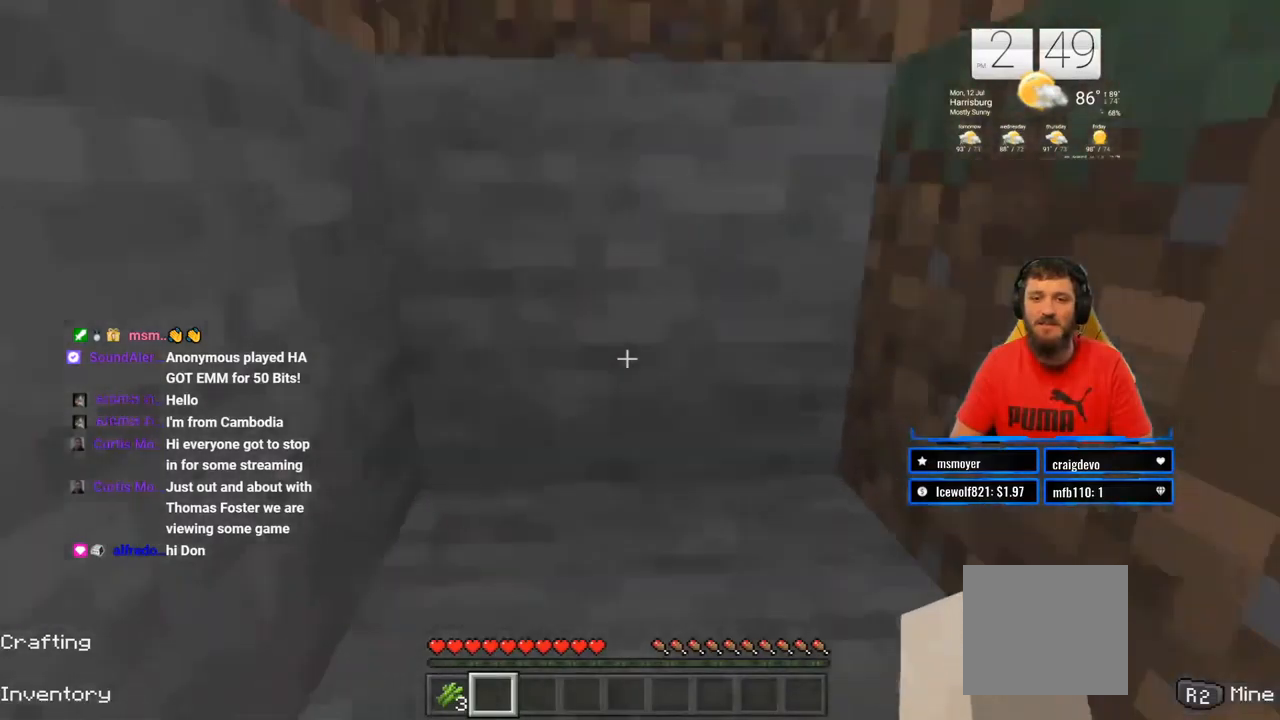
{"buttons": ["CROSS"], "left_stick": "up", "right_stick": "center", "events": [[183, "CROSS", "up"], [233, "right_stick", "right"], [383, "right_stick", "center"], [483, "CROSS", "down"]]}
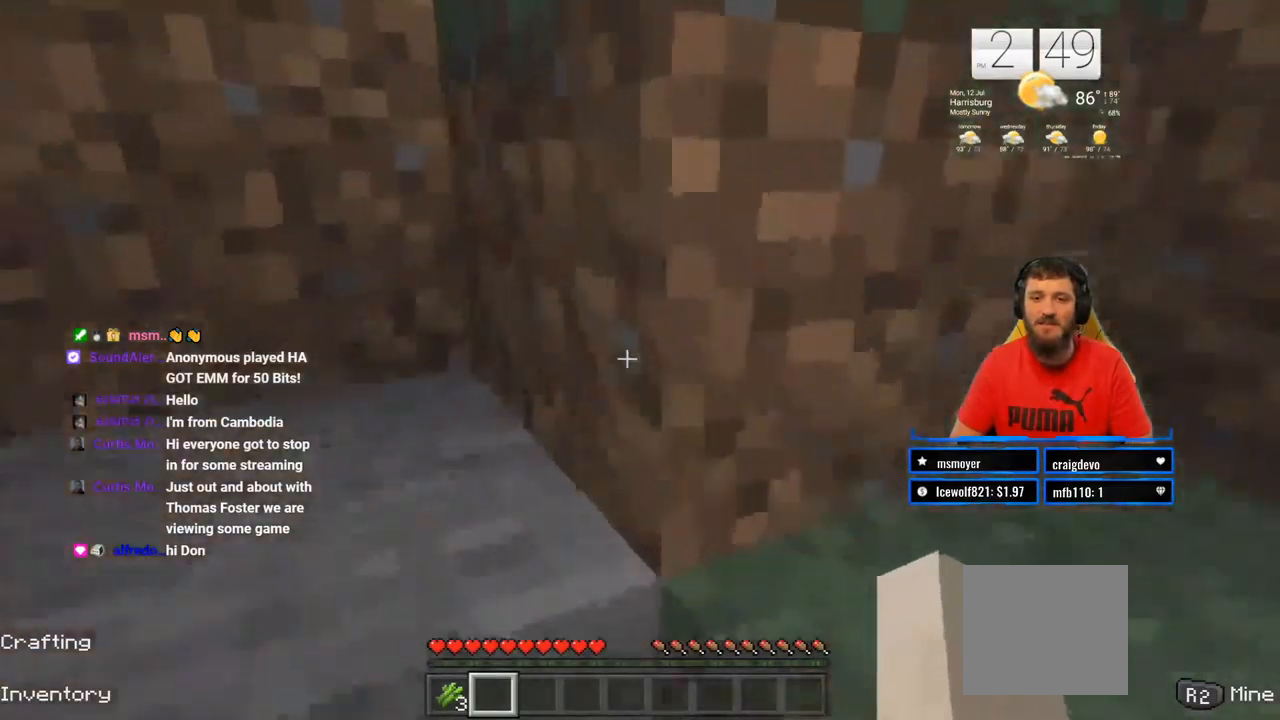
{"buttons": ["CROSS"], "left_stick": "up-left", "right_stick": "right", "events": [[67, "left_stick", "up-left"], [400, "right_stick", "right"]]}
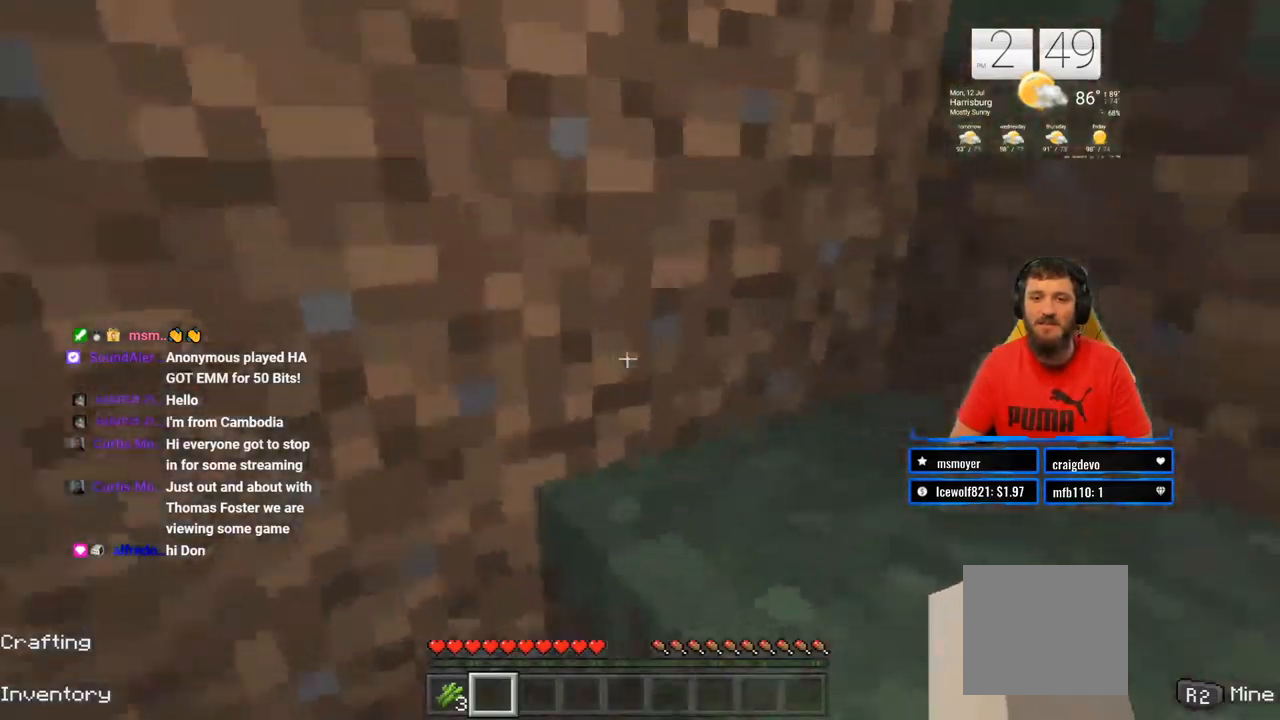
{"buttons": ["CROSS"], "left_stick": "up-left", "right_stick": "center", "events": [[200, "right_stick", "center"]]}
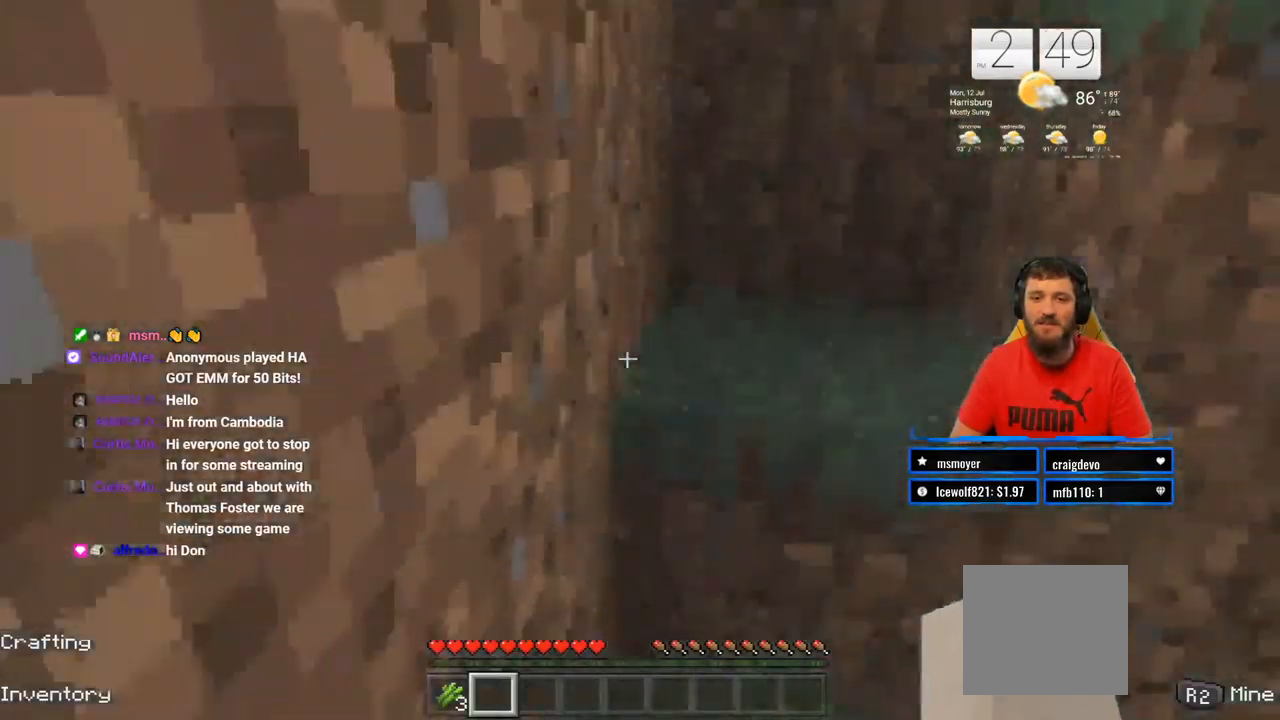
{"buttons": ["CROSS"], "left_stick": "up-left", "right_stick": "center", "events": [[183, "right_stick", "right"], [283, "right_stick", "center"]]}
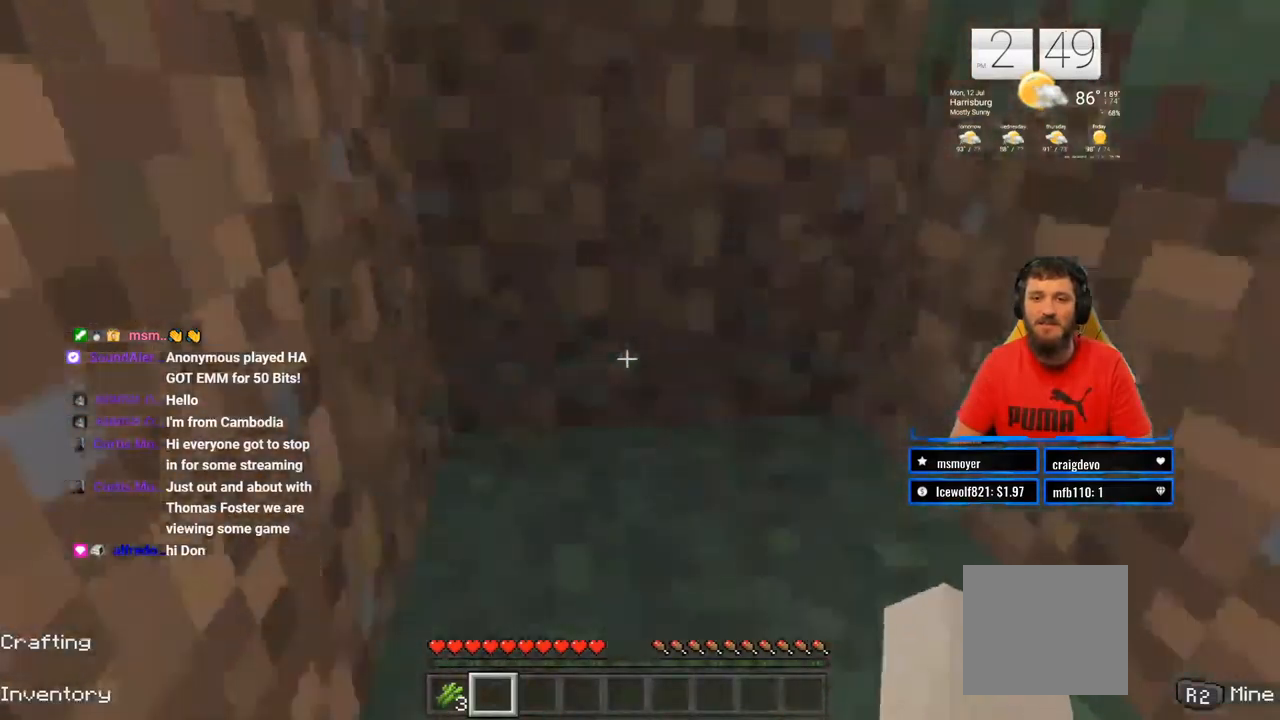
{"buttons": ["CROSS"], "left_stick": "up-left", "right_stick": "right", "events": [[217, "right_stick", "right"]]}
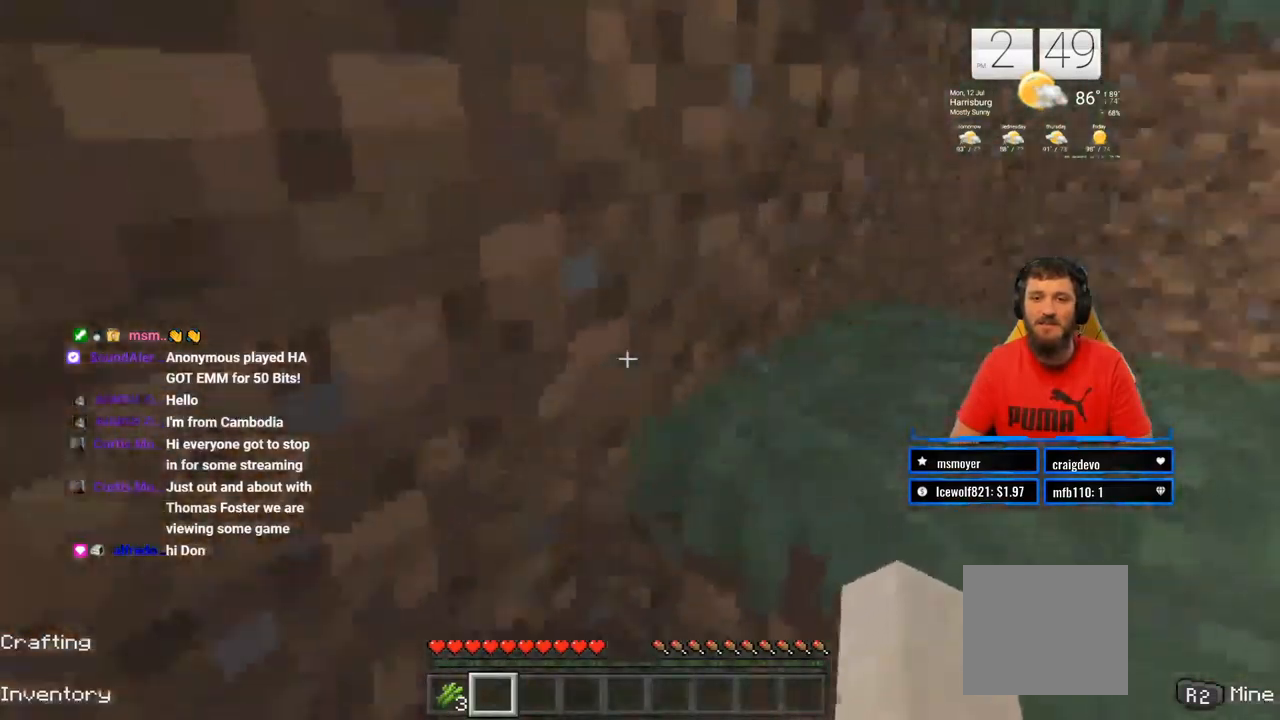
{"buttons": ["CROSS"], "left_stick": "up-left", "right_stick": "center", "events": [[67, "right_stick", "center"]]}
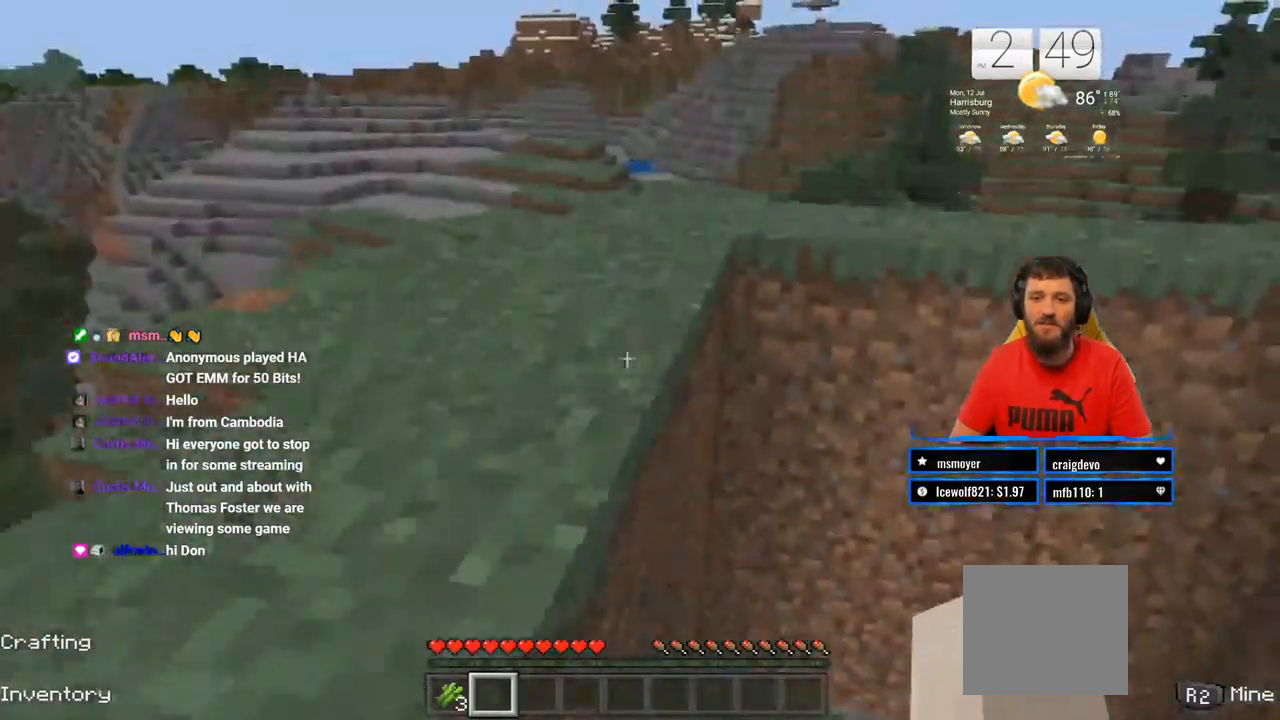
{"buttons": ["CROSS"], "left_stick": "up-left", "right_stick": "center", "events": [[17, "CROSS", "up"], [217, "CROSS", "down"]]}
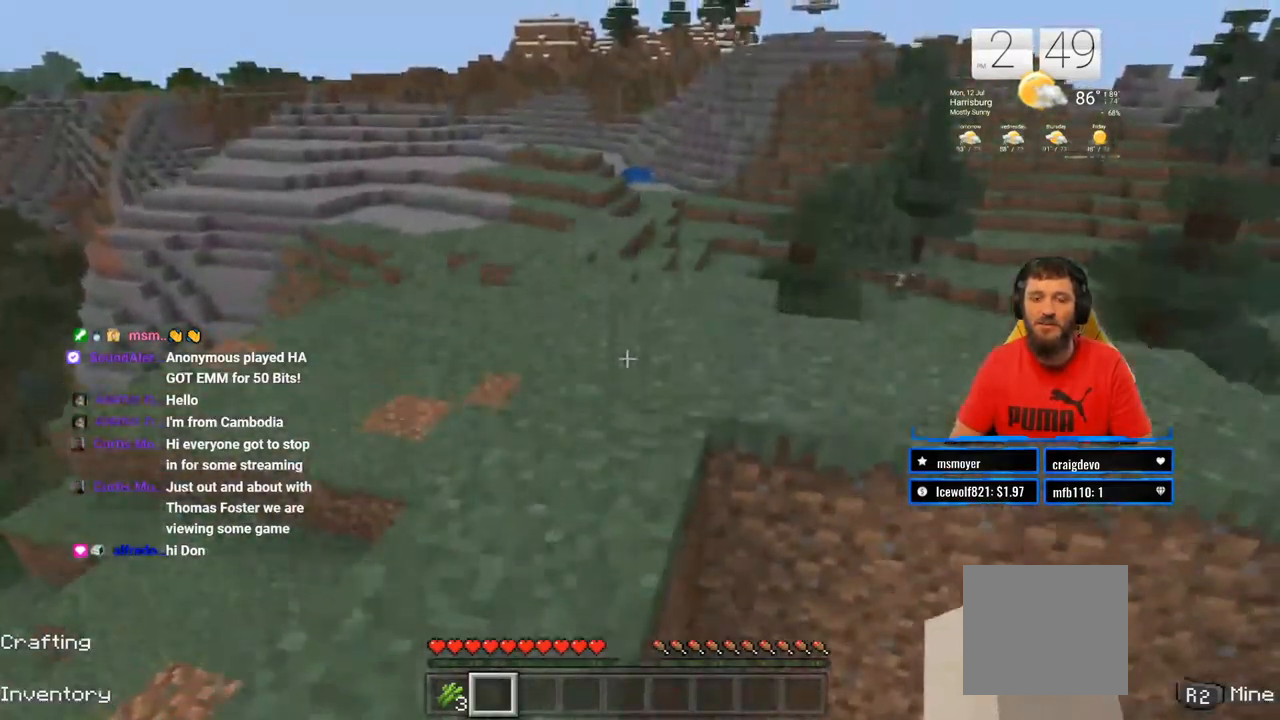
{"buttons": ["CROSS"], "left_stick": "up", "right_stick": "center", "events": [[150, "left_stick", "up"], [250, "L2", "down"], [250, "right_stick", "down-right"], [317, "L2", "up"], [417, "right_stick", "center"]]}
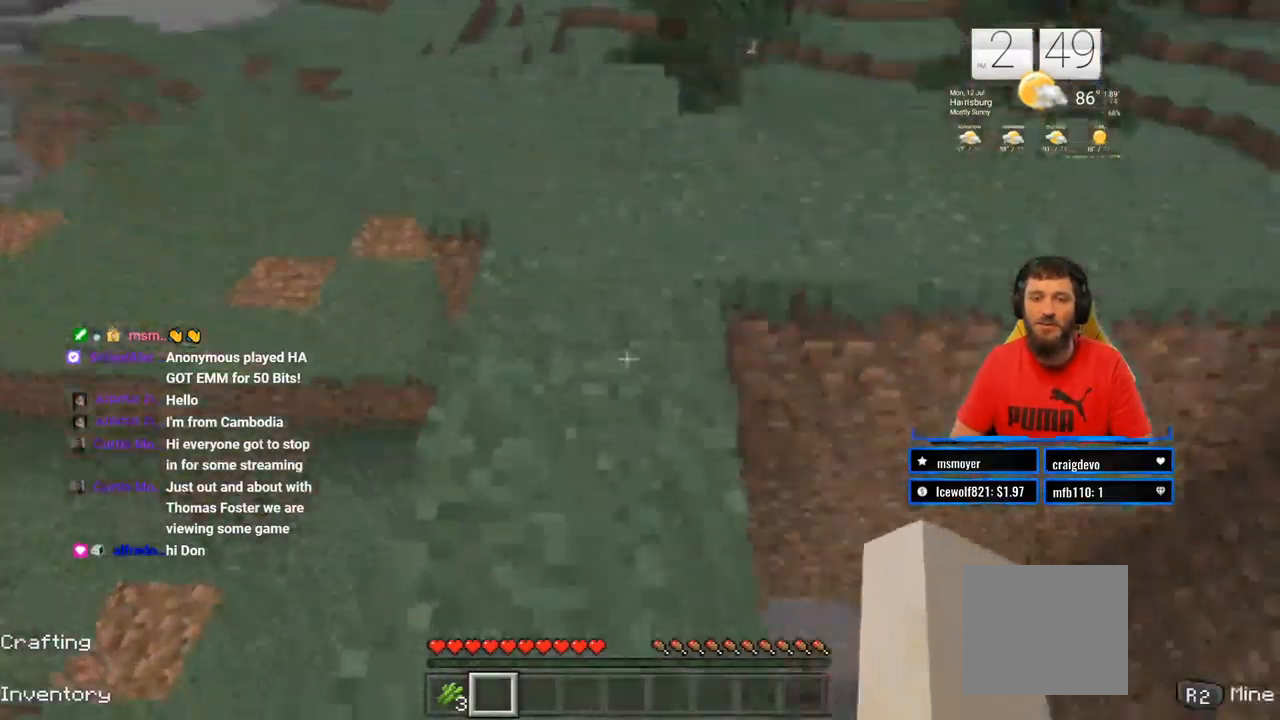
{"buttons": [], "left_stick": "up", "right_stick": "center", "events": [[250, "left_stick", "center"], [417, "CROSS", "up"], [500, "left_stick", "up"]]}
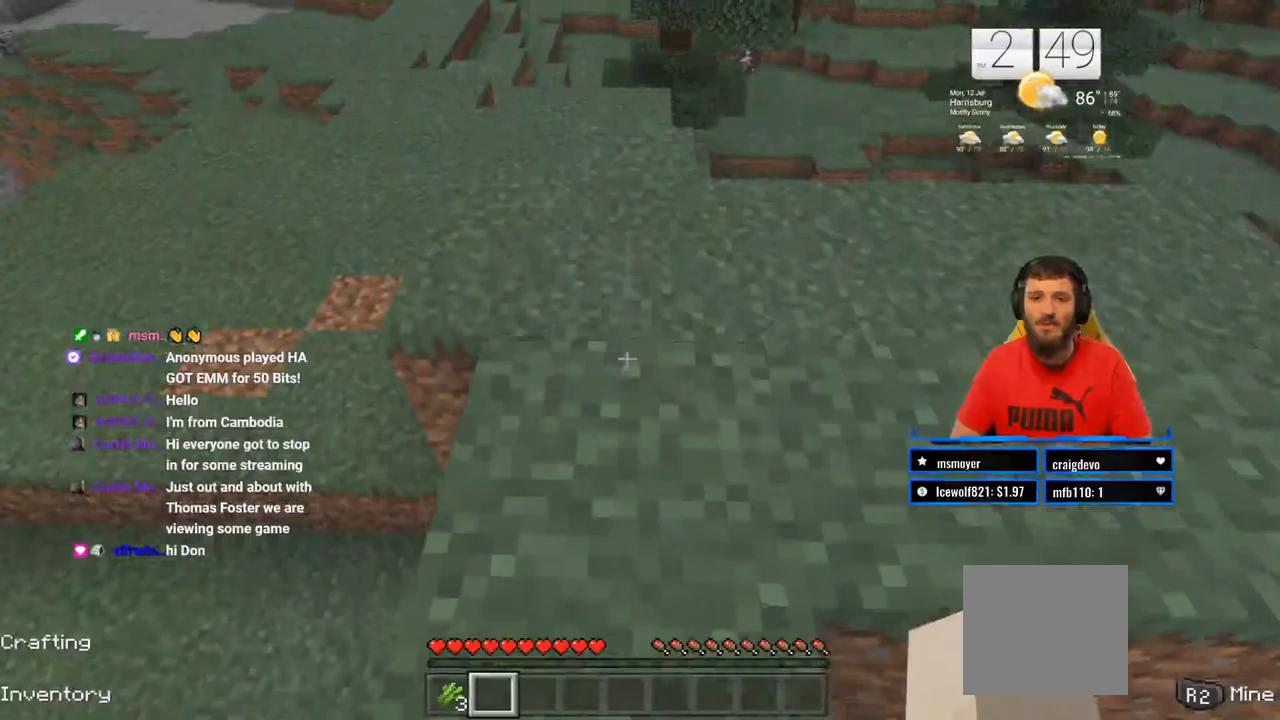
{"buttons": [], "left_stick": "up", "right_stick": "down", "events": [[33, "right_stick", "up-right"], [183, "right_stick", "center"], [317, "left_stick", "center"], [500, "left_stick", "up"], [500, "right_stick", "down"]]}
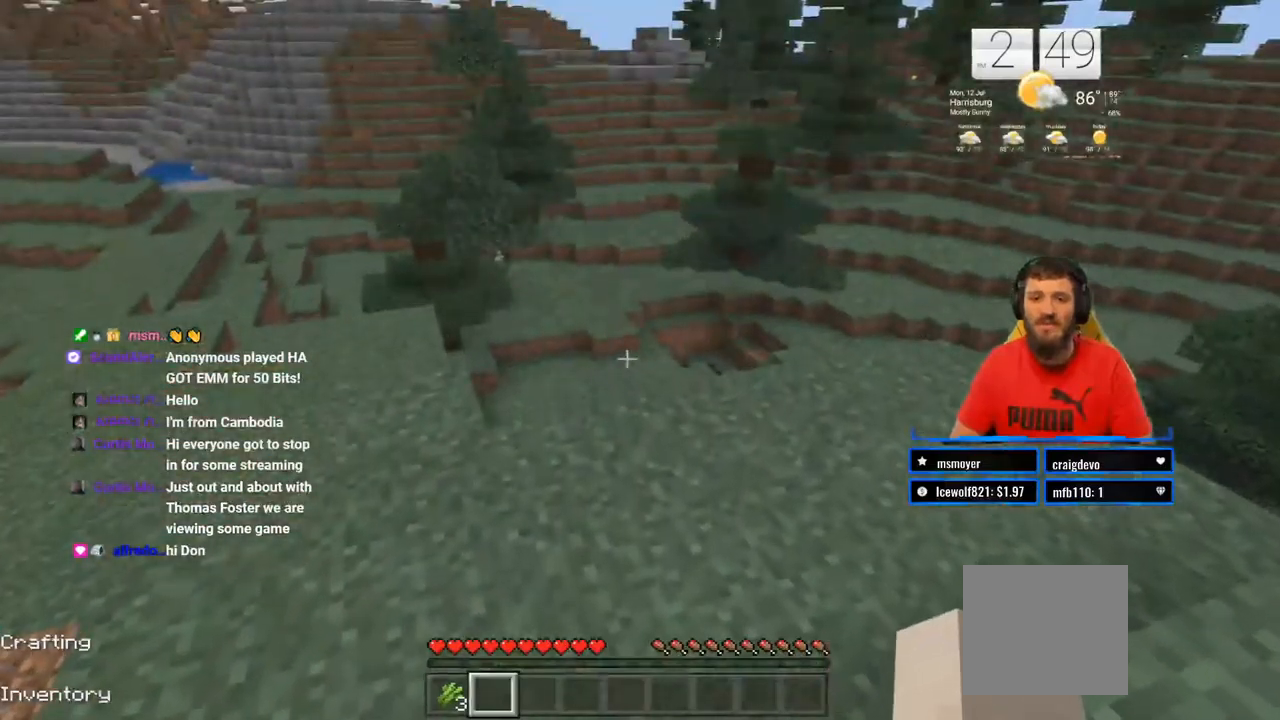
{"buttons": [], "left_stick": "up", "right_stick": "center", "events": [[183, "right_stick", "center"]]}
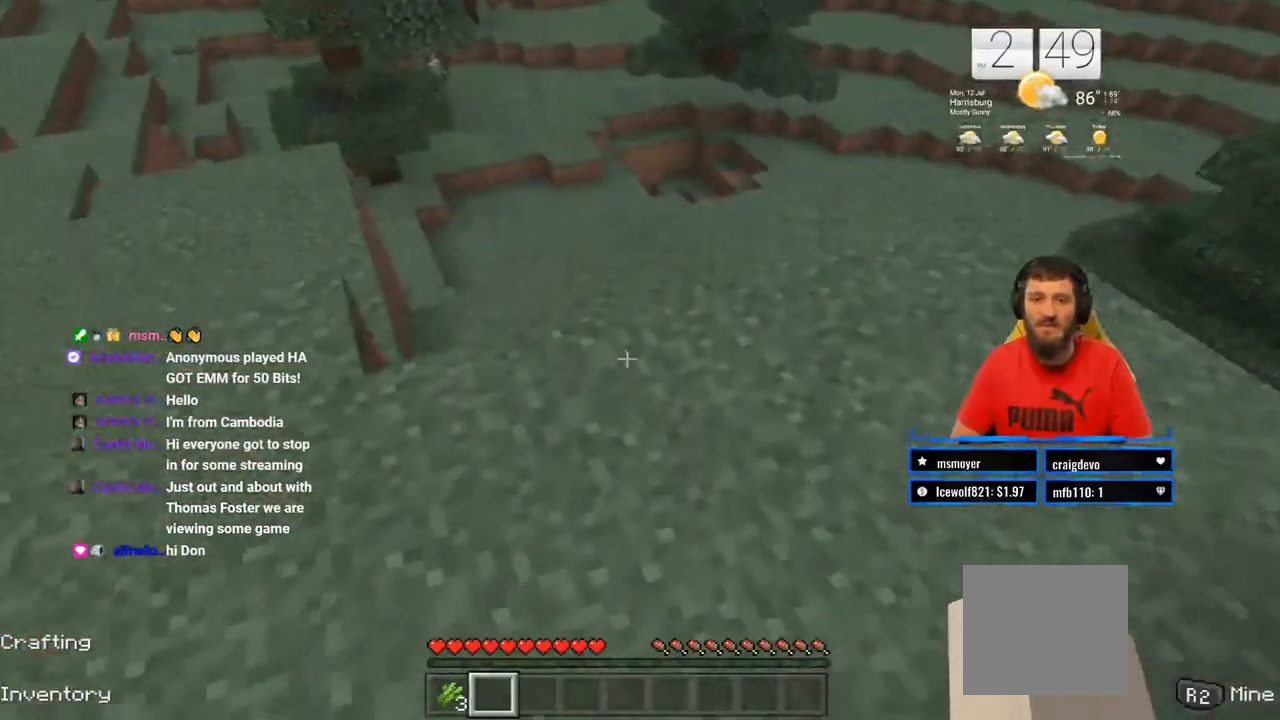
{"buttons": [], "left_stick": "center", "right_stick": "center", "events": [[383, "left_stick", "center"]]}
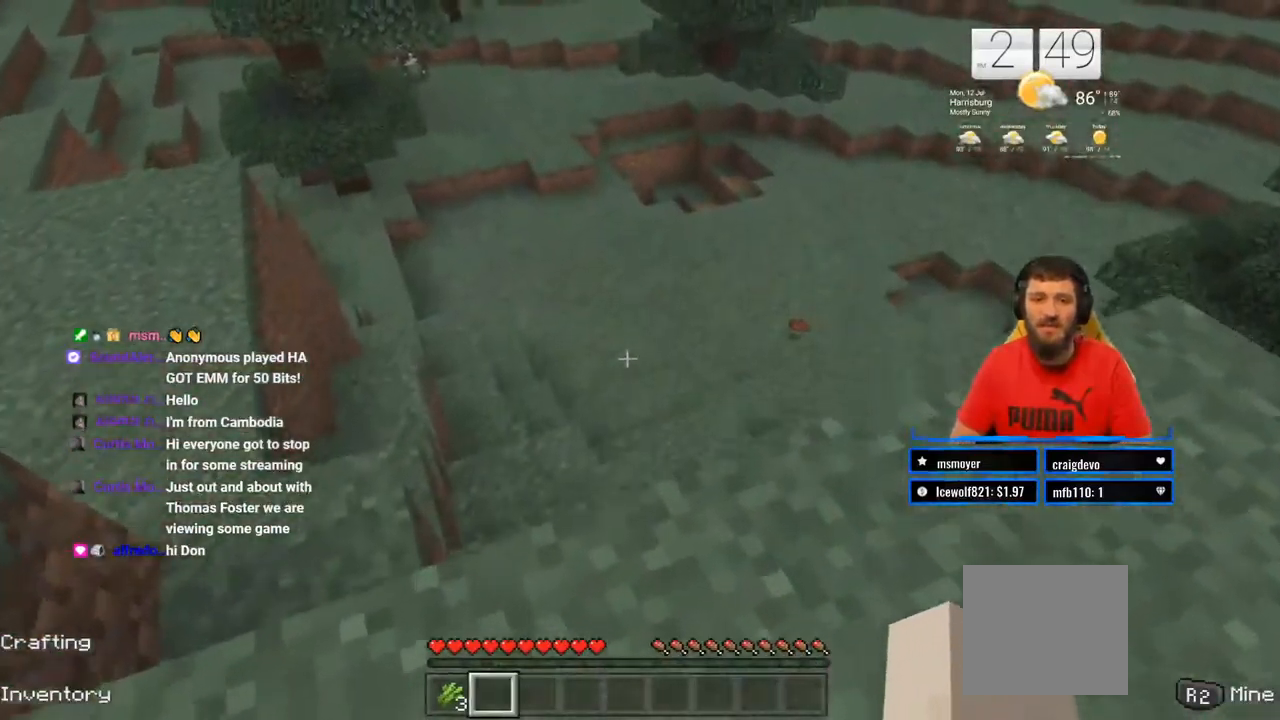
{"buttons": [], "left_stick": "center", "right_stick": "down-left", "events": [[300, "right_stick", "down-left"]]}
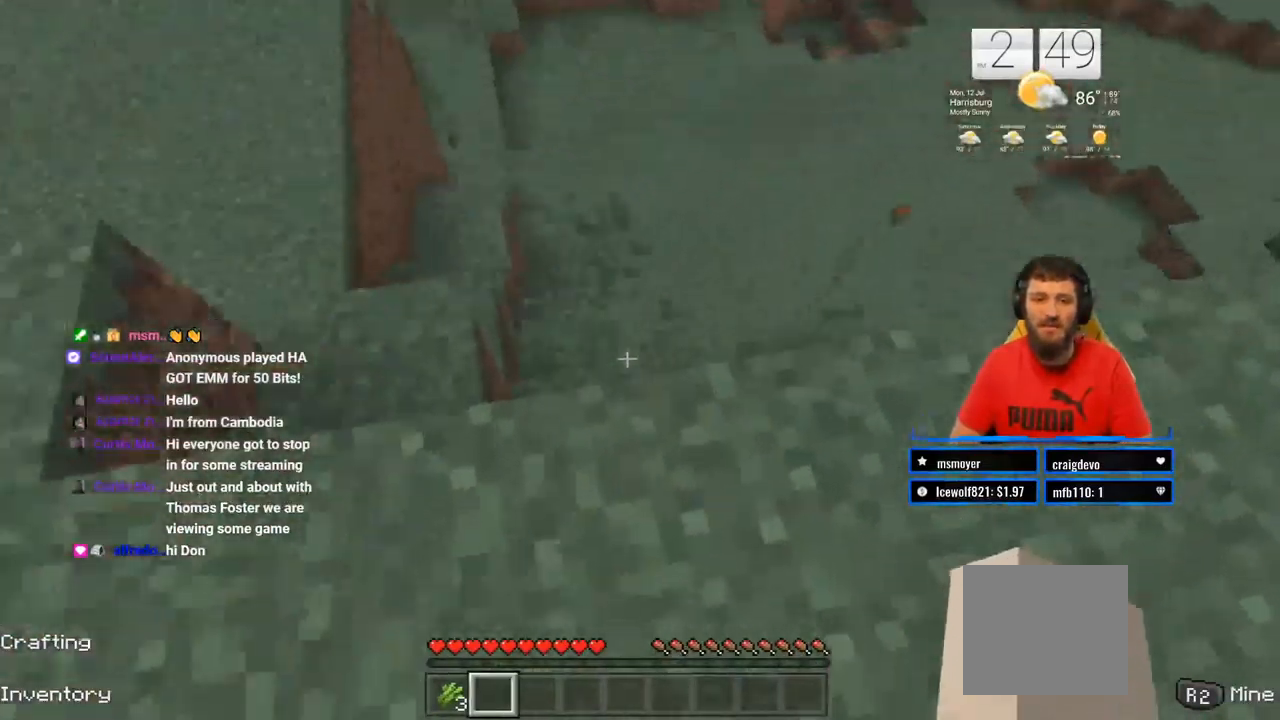
{"buttons": [], "left_stick": "center", "right_stick": "center", "events": [[17, "right_stick", "center"], [200, "left_stick", "up-right"], [317, "left_stick", "center"]]}
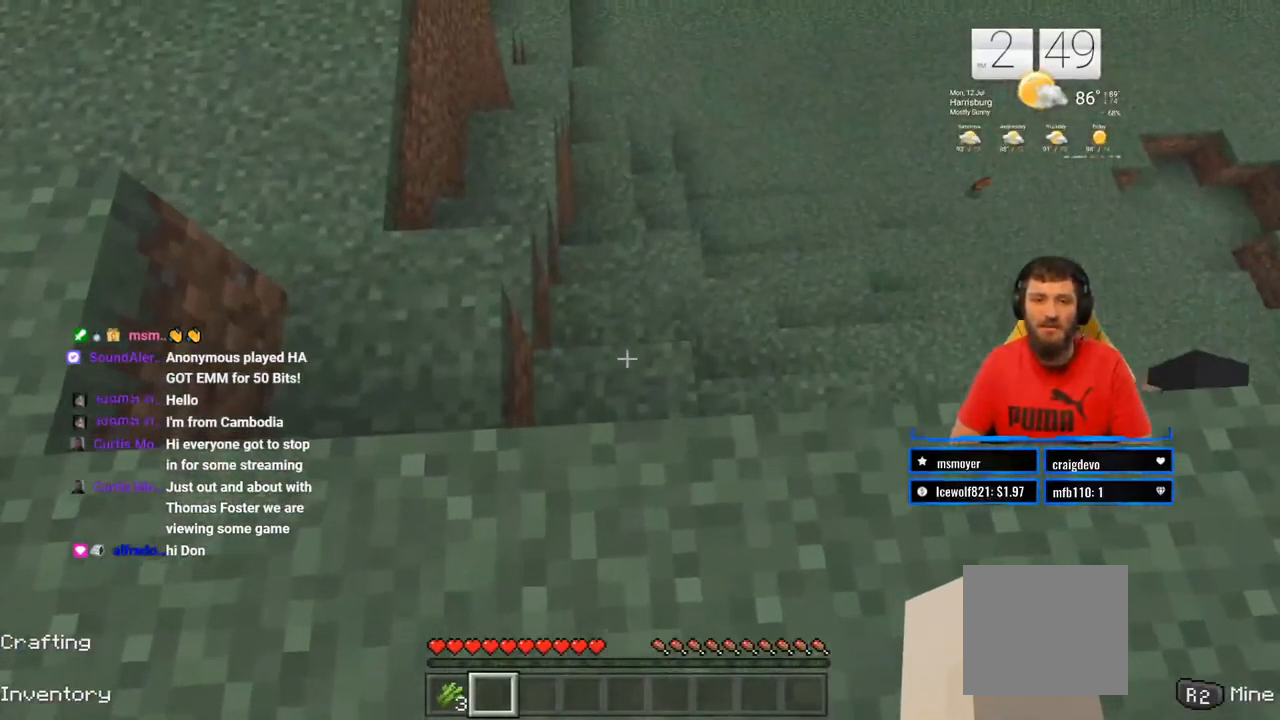
{"buttons": [], "left_stick": "center", "right_stick": "center", "events": []}
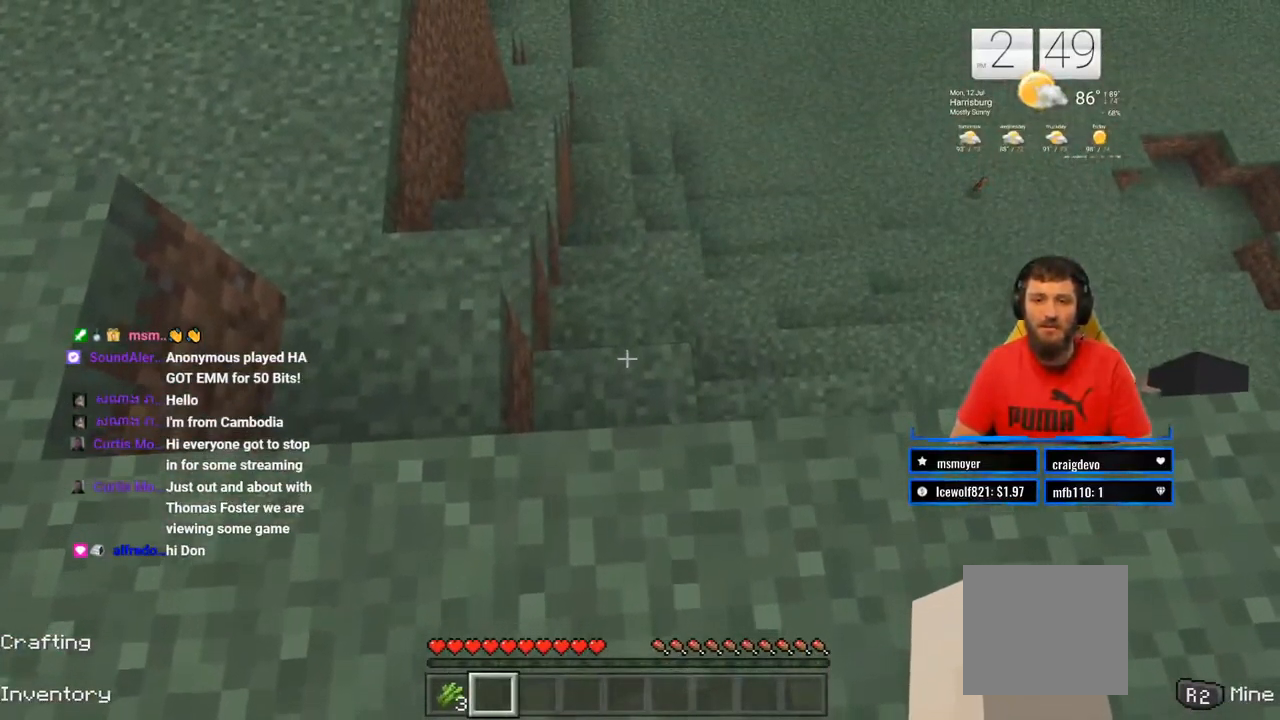
{"buttons": [], "left_stick": "center", "right_stick": "left", "events": [[133, "right_stick", "left"]]}
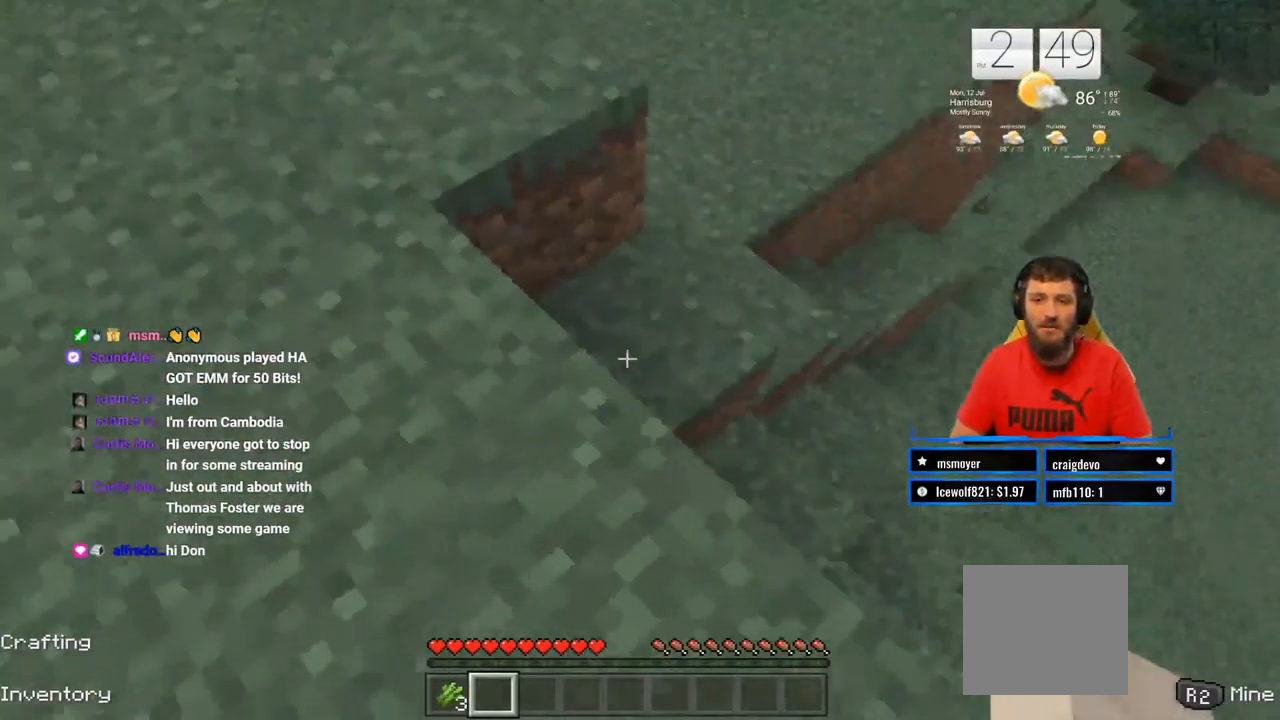
{"buttons": [], "left_stick": "up-left", "right_stick": "center", "events": [[233, "left_stick", "left"], [283, "left_stick", "up-left"], [417, "right_stick", "center"]]}
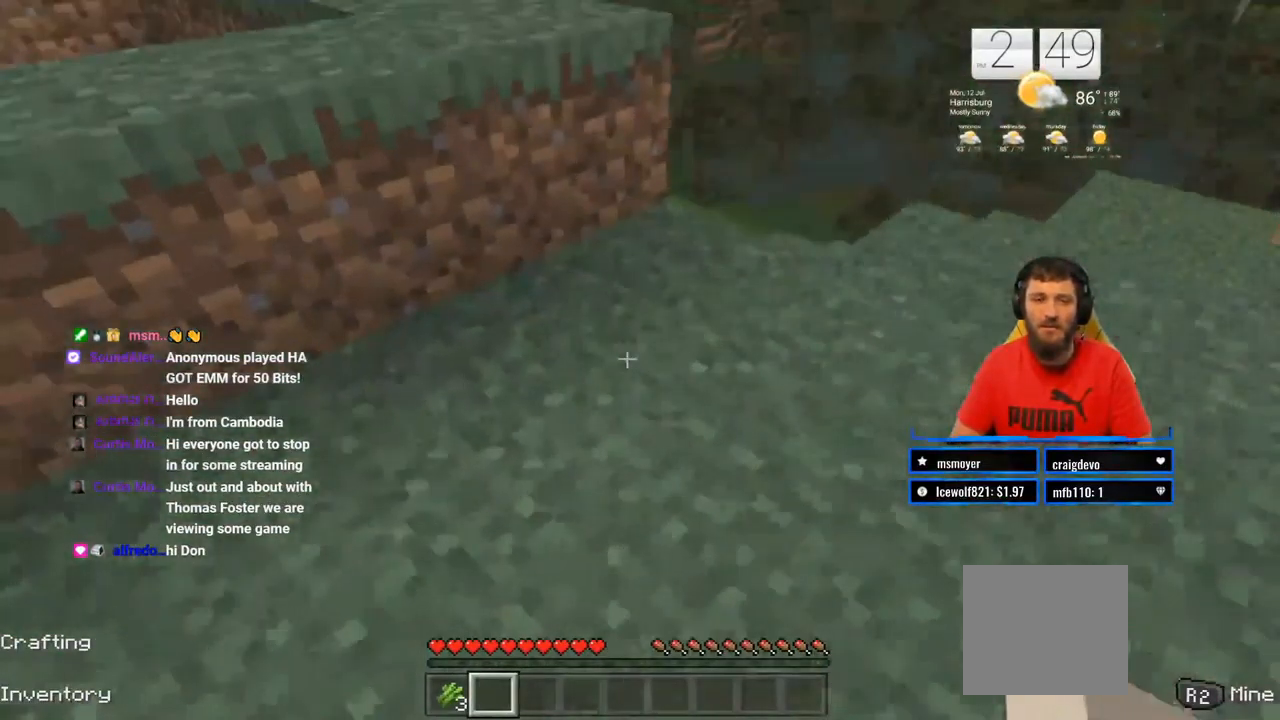
{"buttons": [], "left_stick": "up-left", "right_stick": "left", "events": [[83, "left_stick", "up"], [350, "right_stick", "left"], [467, "left_stick", "up-left"]]}
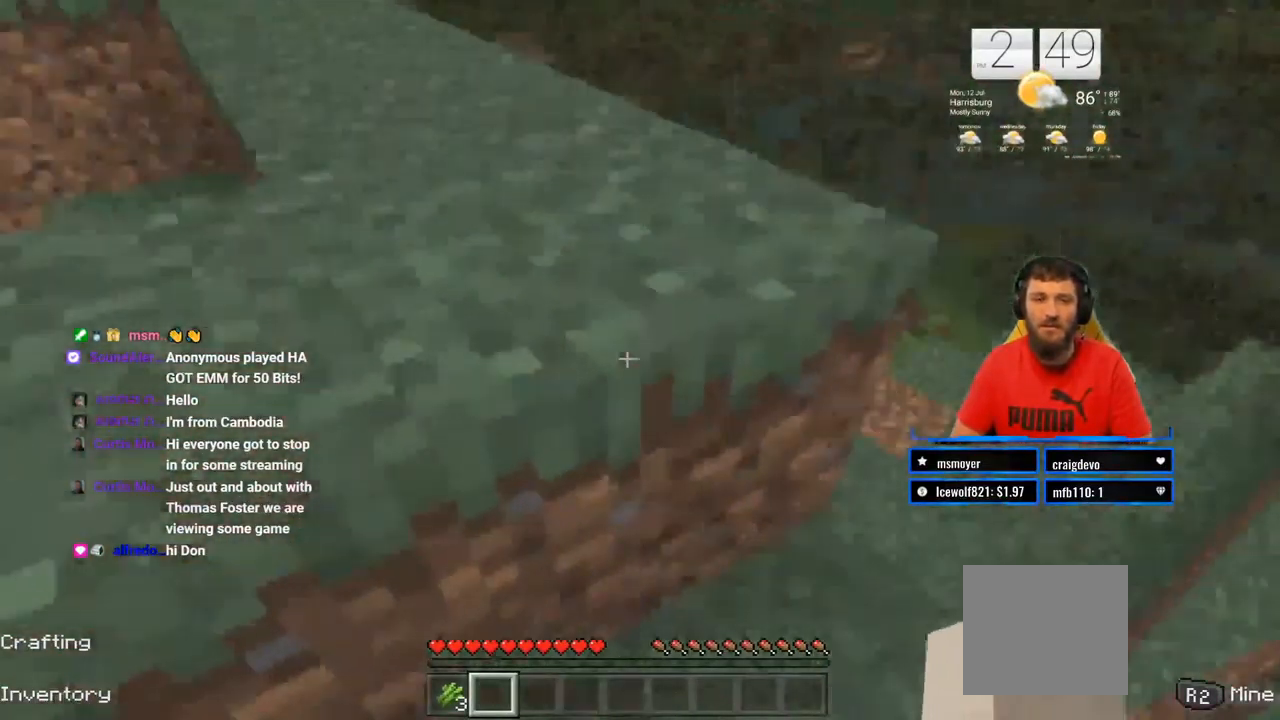
{"buttons": [], "left_stick": "up-left", "right_stick": "center", "events": [[133, "right_stick", "center"], [233, "CROSS", "down"], [500, "CROSS", "up"]]}
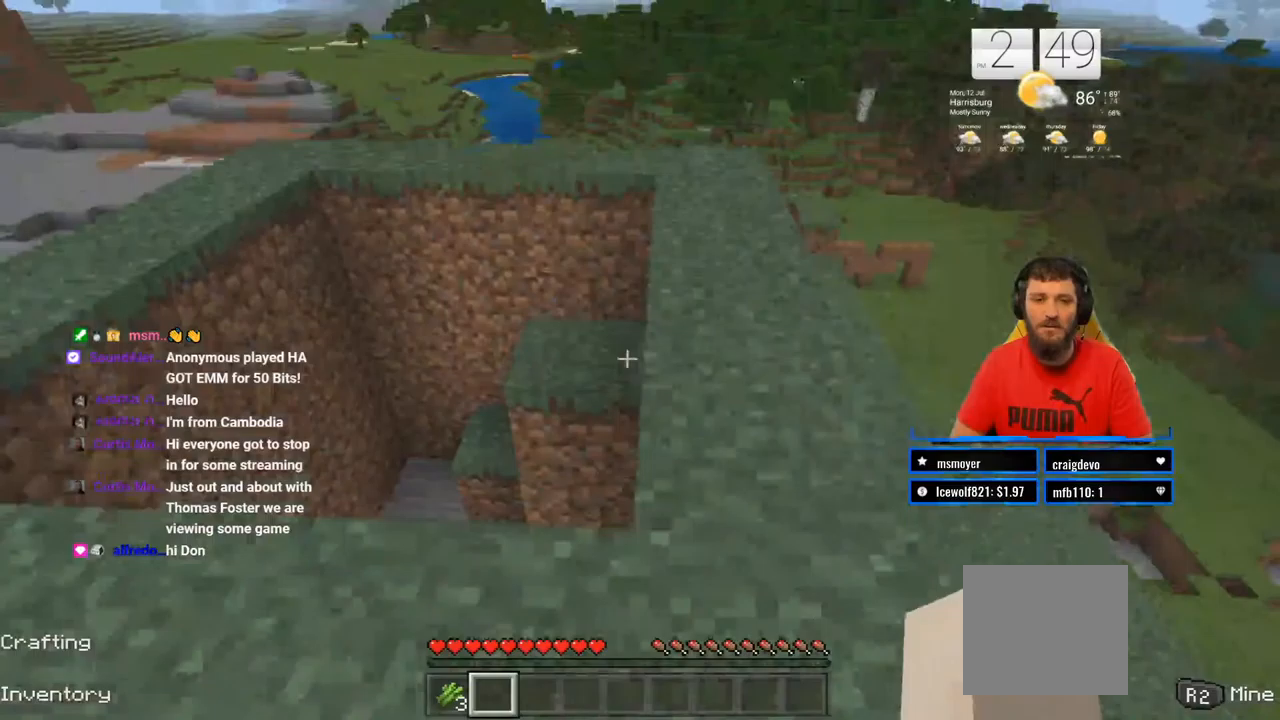
{"buttons": [], "left_stick": "right", "right_stick": "center", "events": [[217, "left_stick", "up"], [350, "left_stick", "right"]]}
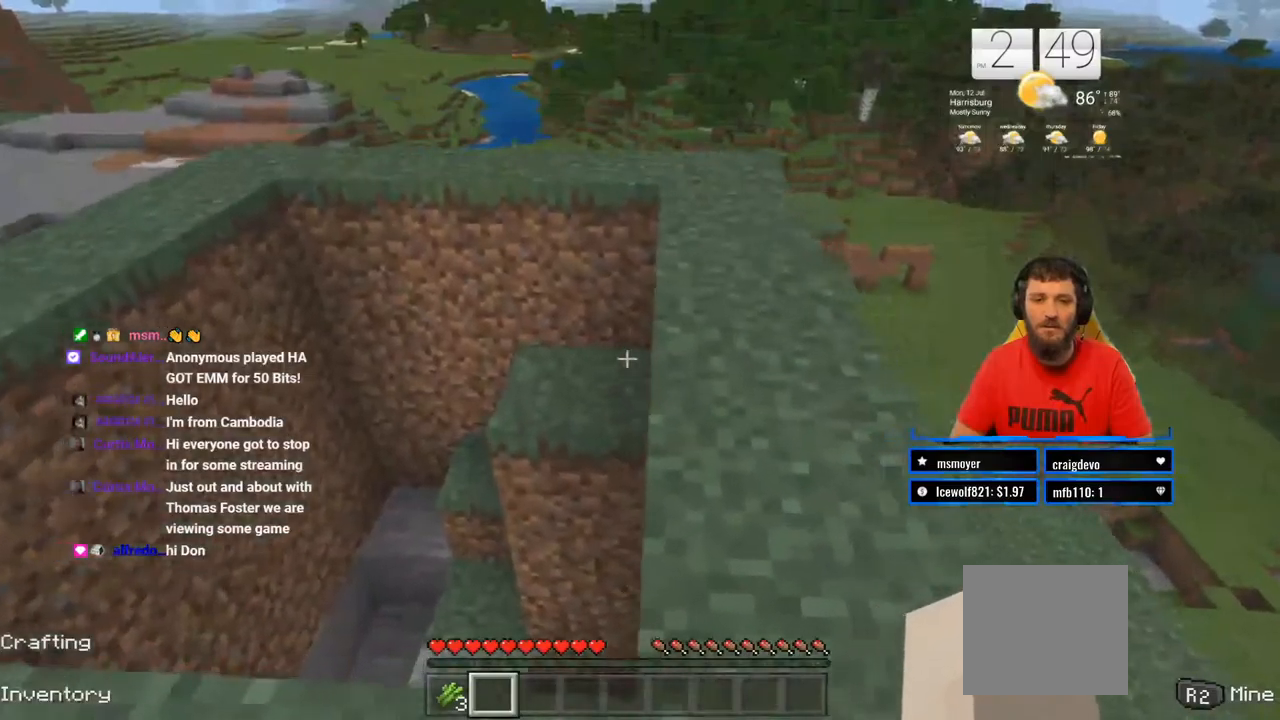
{"buttons": [], "left_stick": "up", "right_stick": "center", "events": [[33, "right_stick", "down"], [117, "left_stick", "up-right"], [217, "left_stick", "center"], [217, "right_stick", "center"], [467, "left_stick", "up"]]}
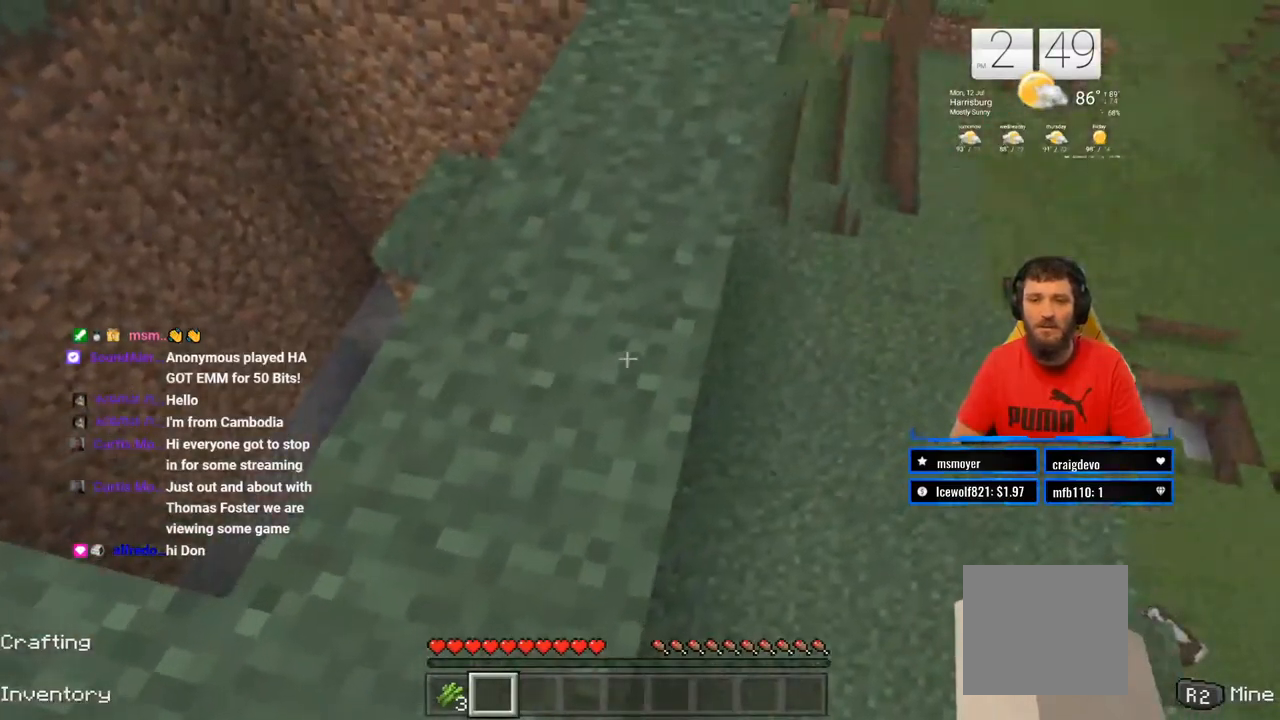
{"buttons": [], "left_stick": "up", "right_stick": "center", "events": []}
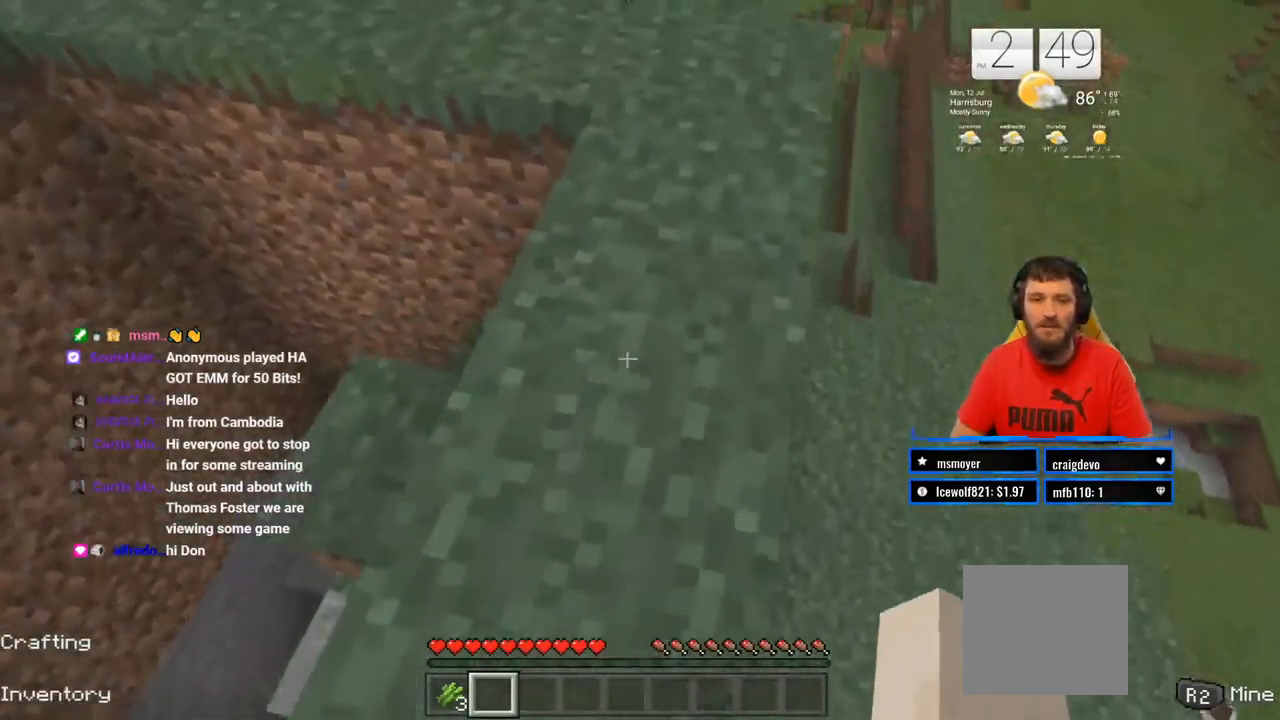
{"buttons": [], "left_stick": "center", "right_stick": "center", "events": [[167, "left_stick", "center"]]}